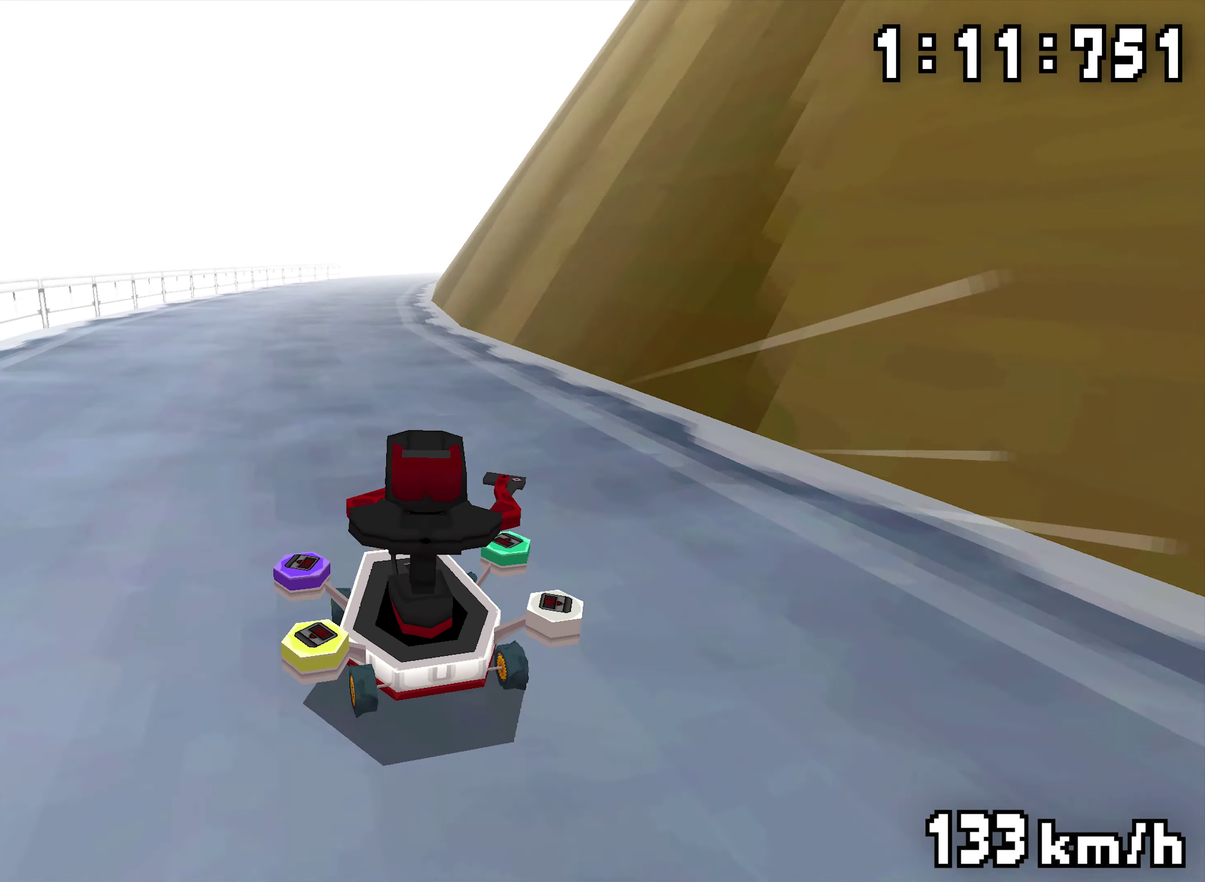
Gameplay with a controller (Nintendo layout); each line is a JSON object with the inputs held at the frame after it. "events" lists button and stick changes between this image and that frame as [ms after this image, input, new state], when the widget could be followed in between. Not read: A B DPAD_DOWN DPAD_RIGHT DPAD_UP L3 R3.
{"buttons": ["R1"], "events": [[167, "DPAD_LEFT", "down"], [317, "DPAD_LEFT", "up"]]}
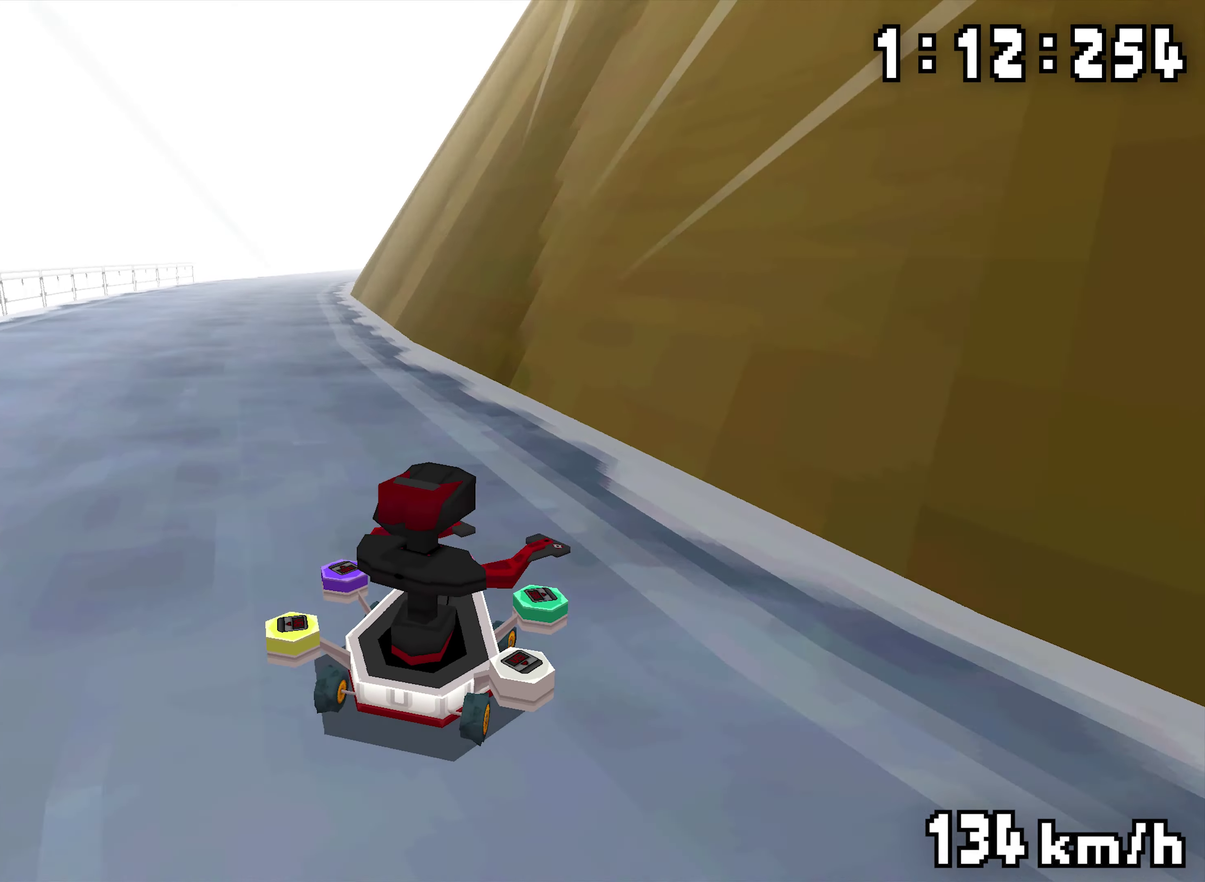
{"buttons": ["R1", "DPAD_LEFT"], "events": [[34, "DPAD_LEFT", "down"], [184, "DPAD_LEFT", "up"], [234, "R1", "up"], [334, "R1", "down"], [450, "DPAD_LEFT", "down"]]}
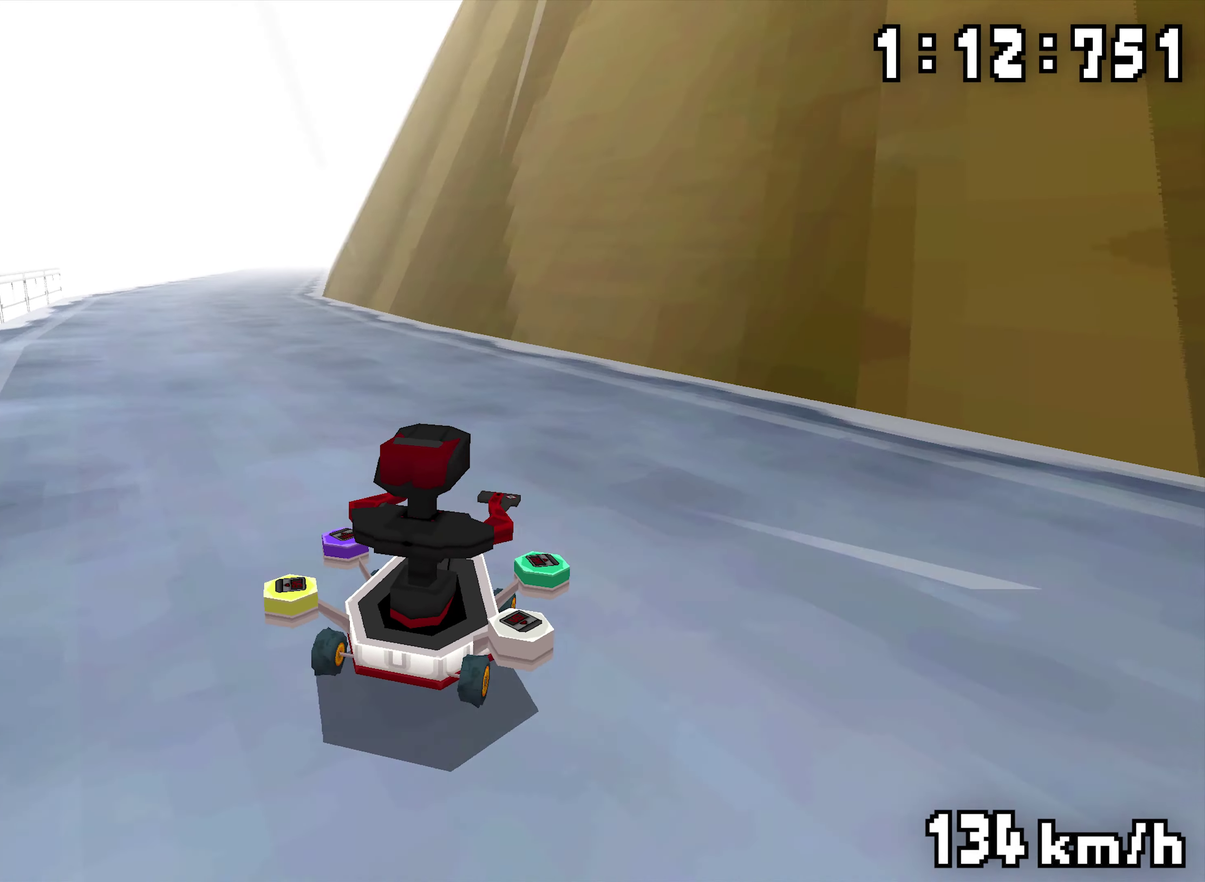
{"buttons": ["R1"], "events": [[434, "DPAD_LEFT", "up"]]}
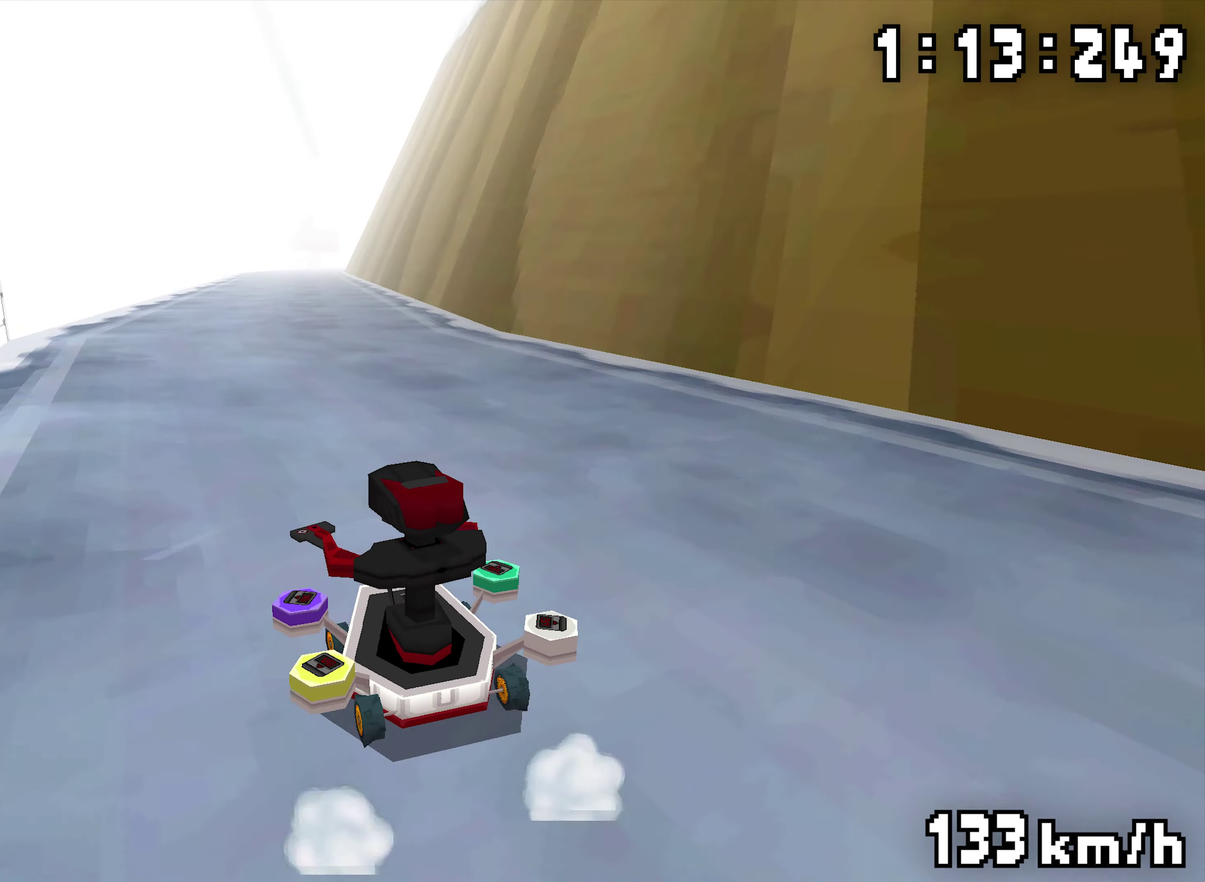
{"buttons": ["R1", "DPAD_LEFT"], "events": [[117, "DPAD_LEFT", "down"], [150, "R1", "up"], [200, "DPAD_LEFT", "up"], [200, "R1", "down"], [450, "DPAD_LEFT", "down"]]}
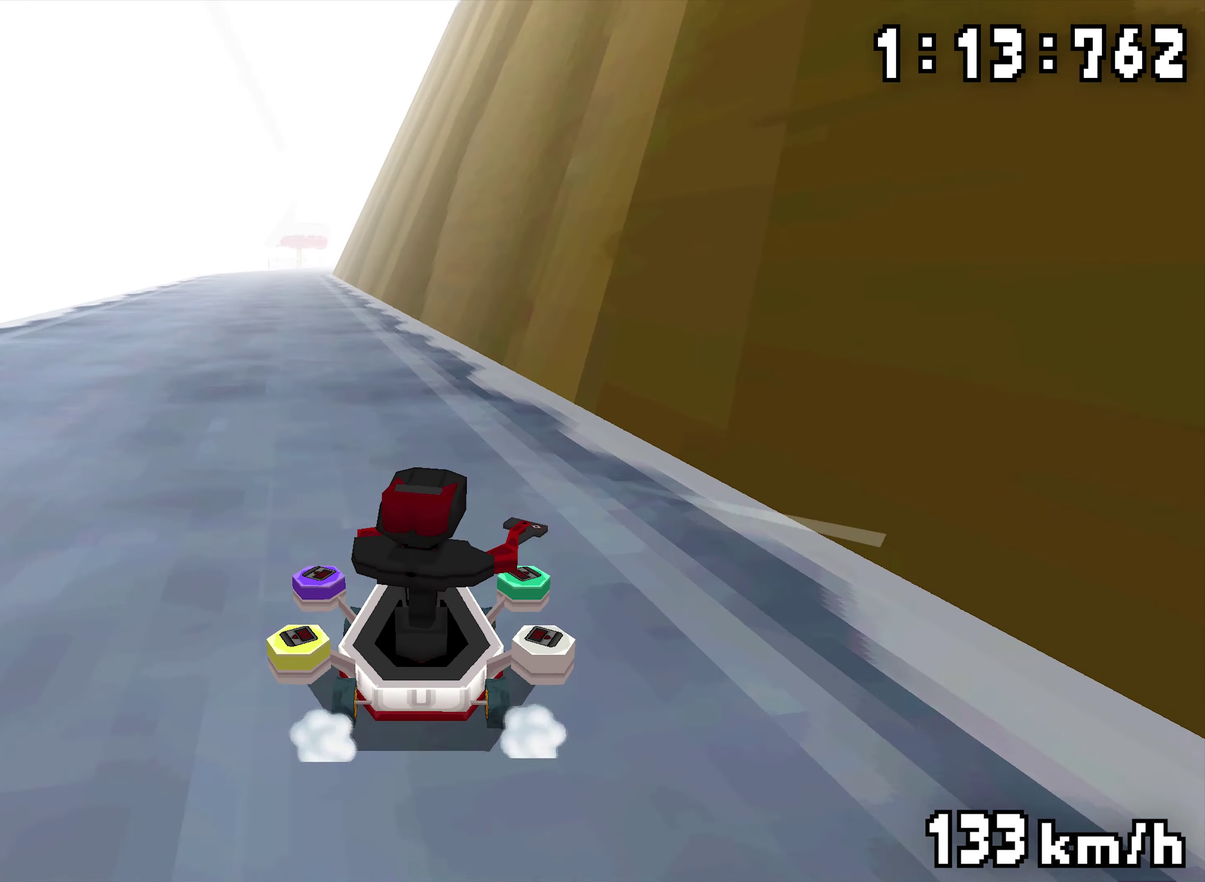
{"buttons": ["R1"], "events": [[117, "DPAD_LEFT", "up"], [317, "DPAD_LEFT", "down"], [484, "DPAD_LEFT", "up"]]}